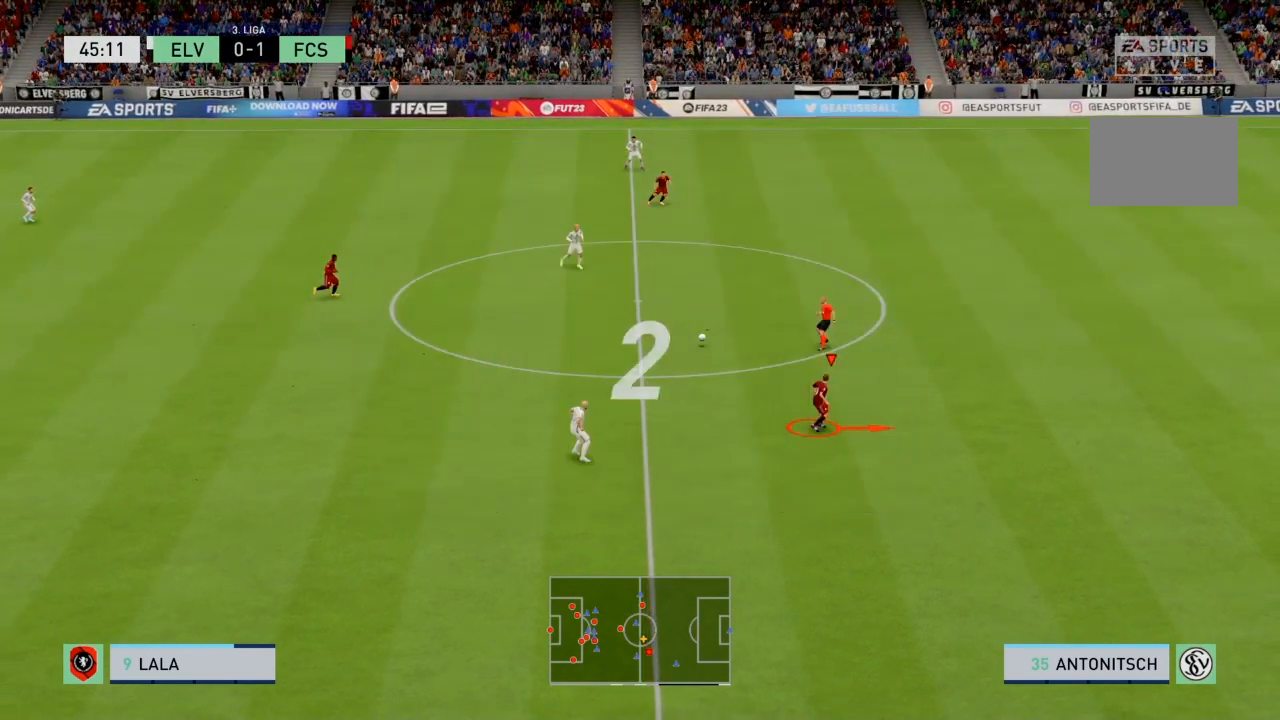
Gameplay with a controller (PlayStation layout); each line is a JSON object with the inputs held at the frame after it. "events" lists button and stick changes between this image and that frame as [ms after this image, input, new state], when the widget could be followed in between. Not read: L3.
{"buttons": [], "left_stick": "center", "right_stick": "center", "events": []}
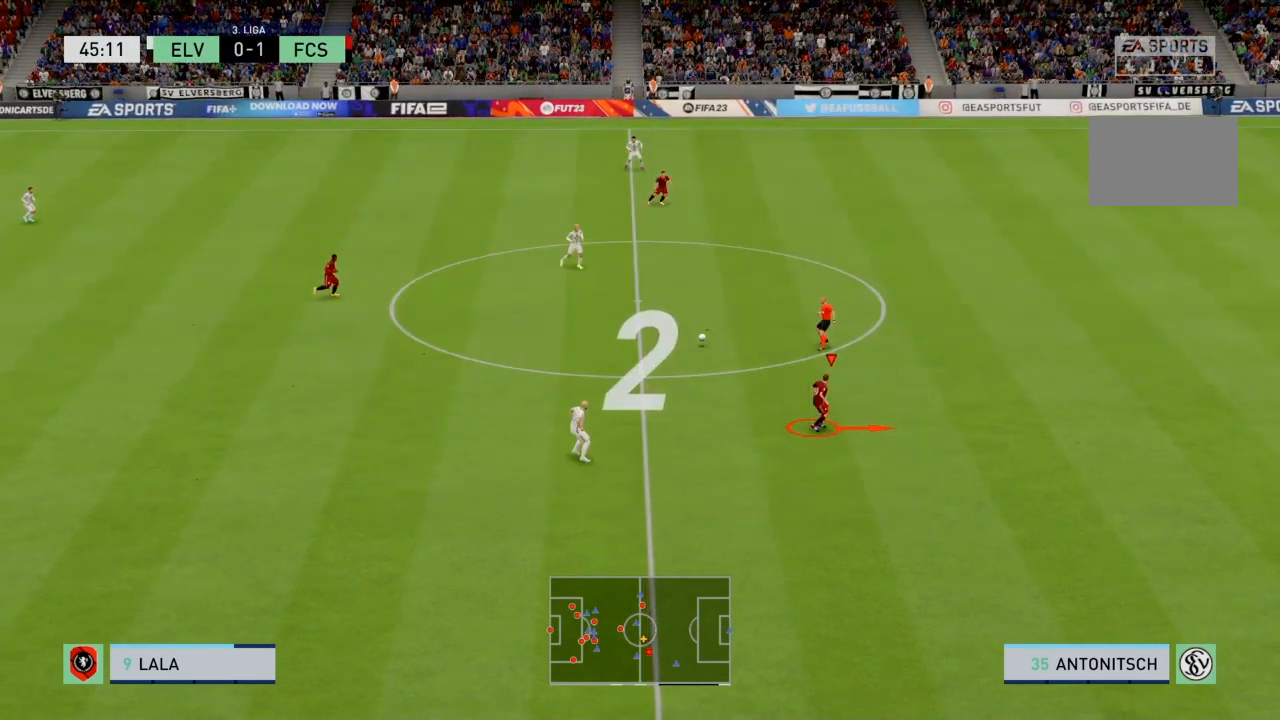
{"buttons": [], "left_stick": "center", "right_stick": "center", "events": []}
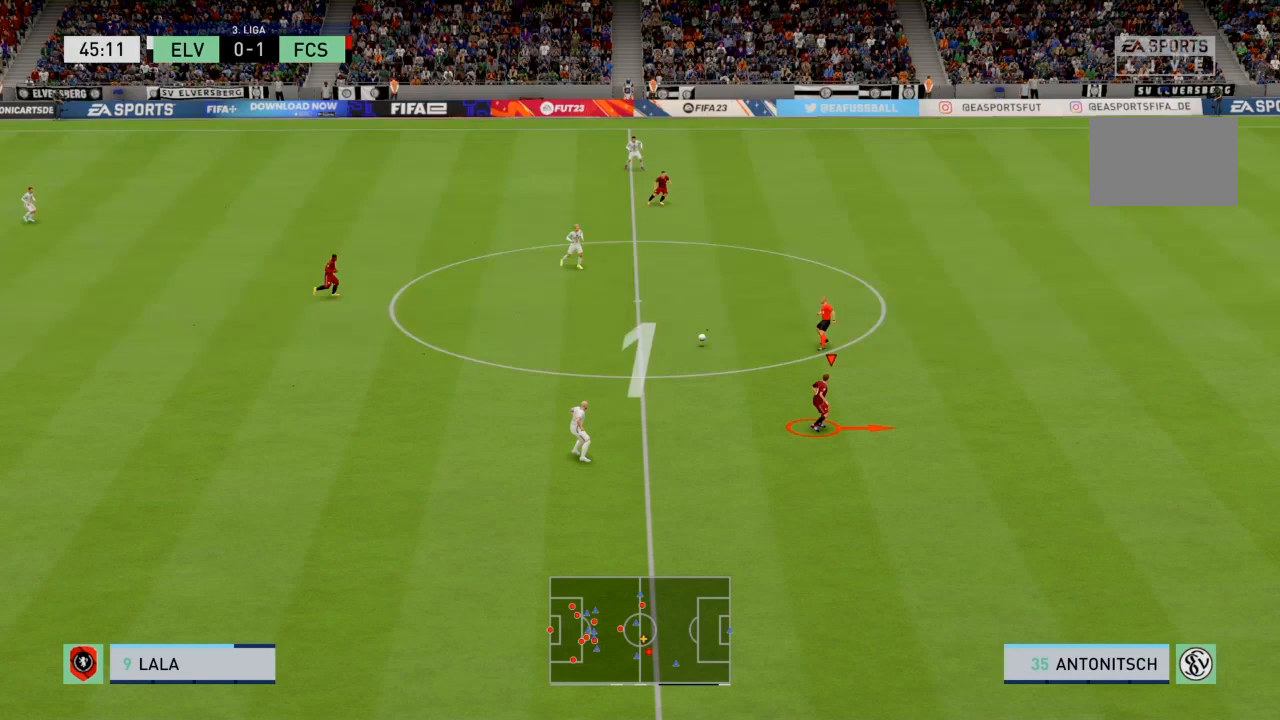
{"buttons": [], "left_stick": "center", "right_stick": "center", "events": []}
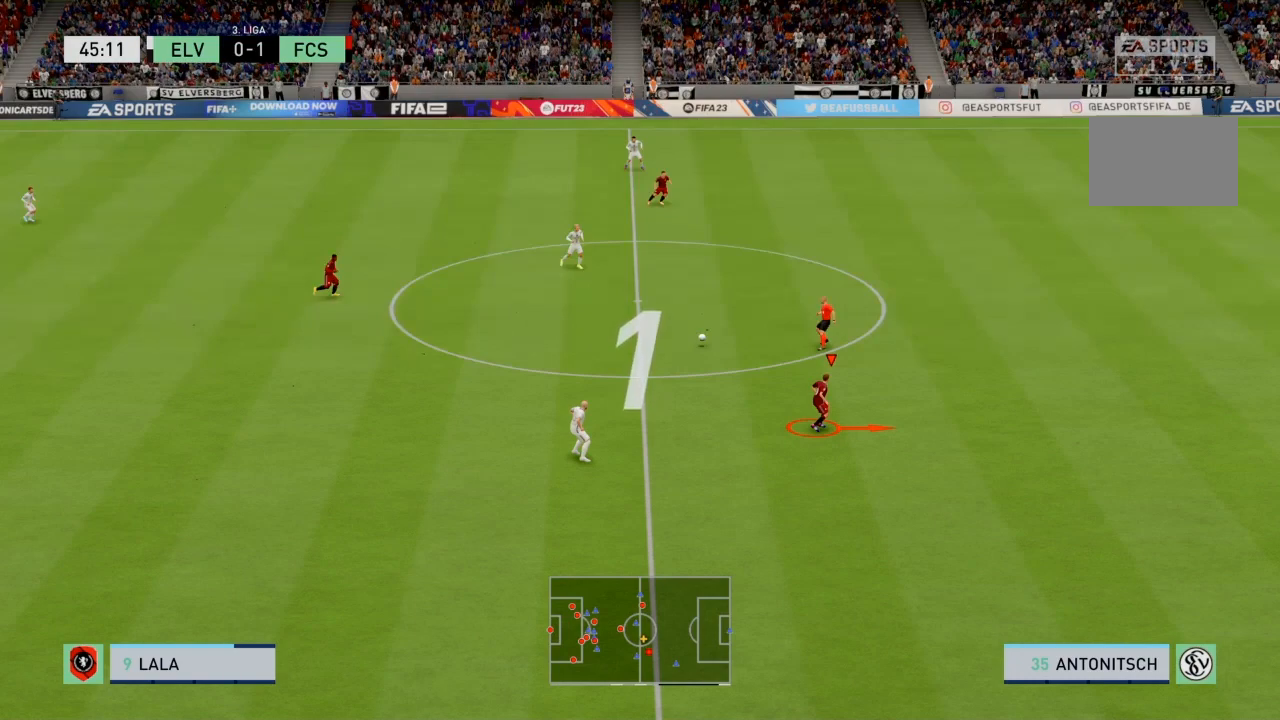
{"buttons": ["R2", "R3"], "left_stick": "up-right", "right_stick": "right", "events": [[367, "R2", "down"], [367, "left_stick", "up-right"], [367, "right_stick", "right"], [401, "R3", "down"]]}
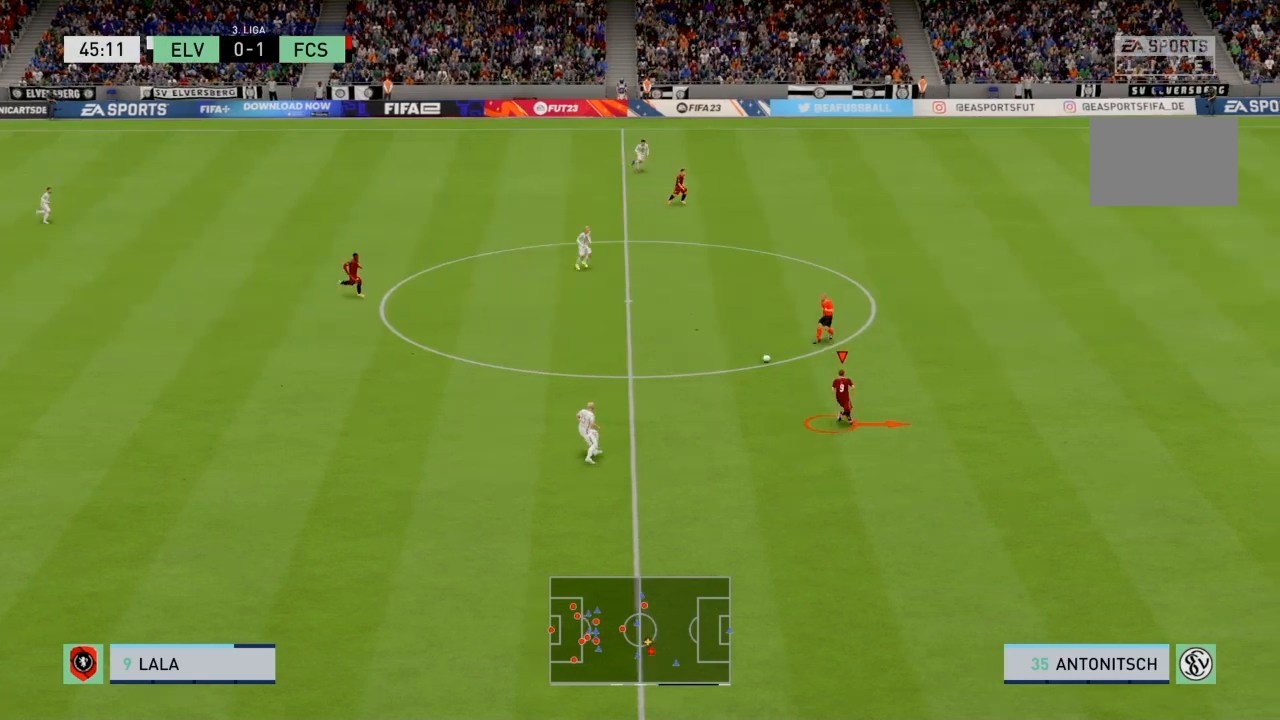
{"buttons": ["R2", "R3"], "left_stick": "up-right", "right_stick": "right", "events": []}
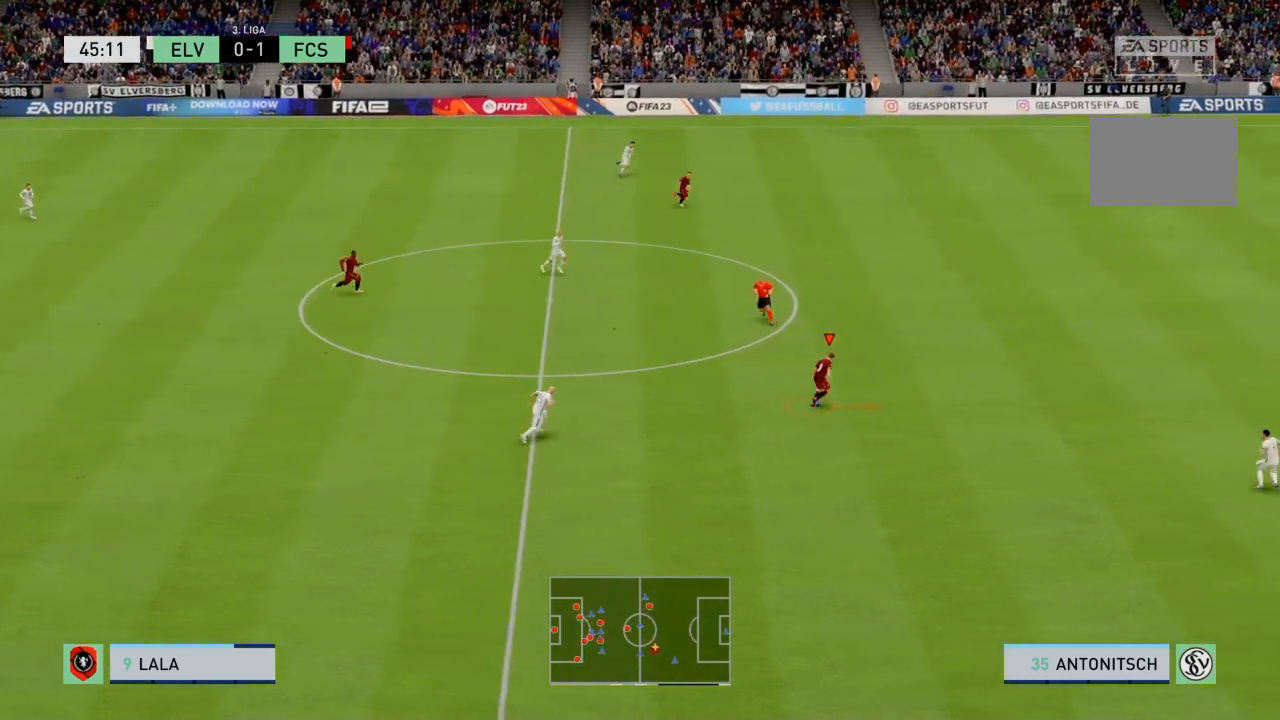
{"buttons": ["R2", "R3"], "left_stick": "up-right", "right_stick": "right", "events": []}
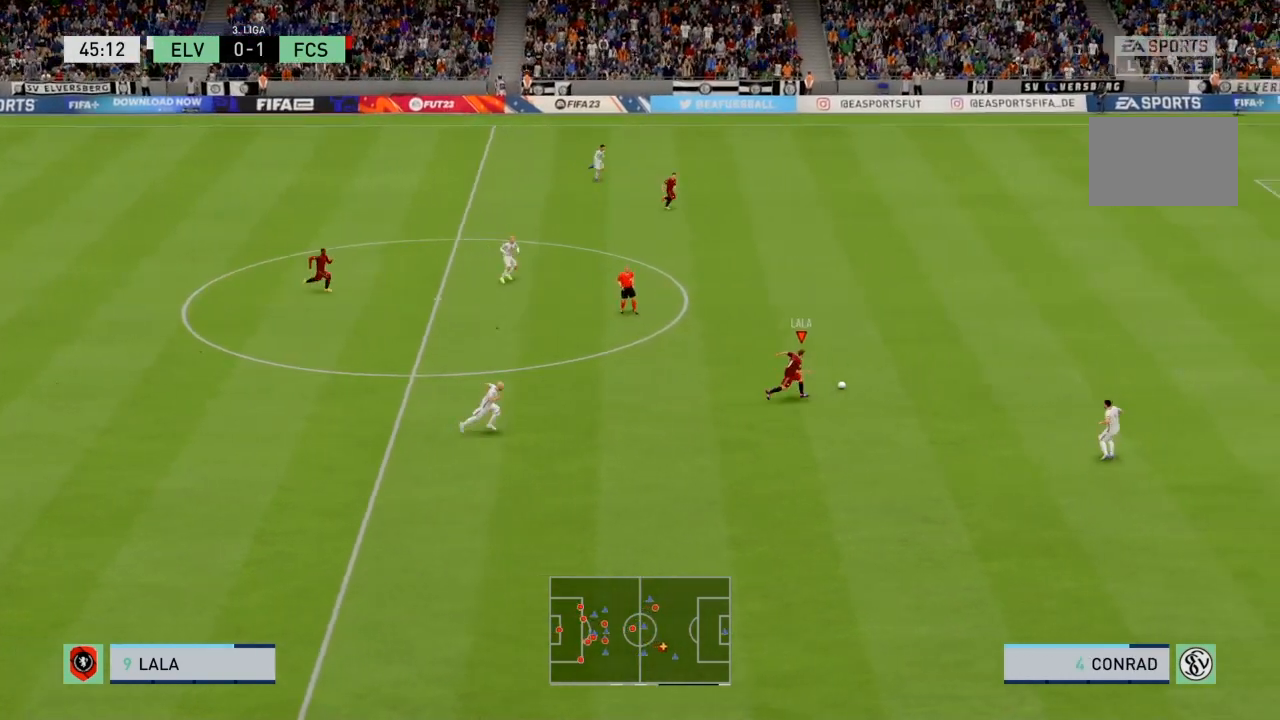
{"buttons": ["R2"], "left_stick": "up-right", "right_stick": "center", "events": [[66, "right_stick", "center"], [100, "R3", "up"]]}
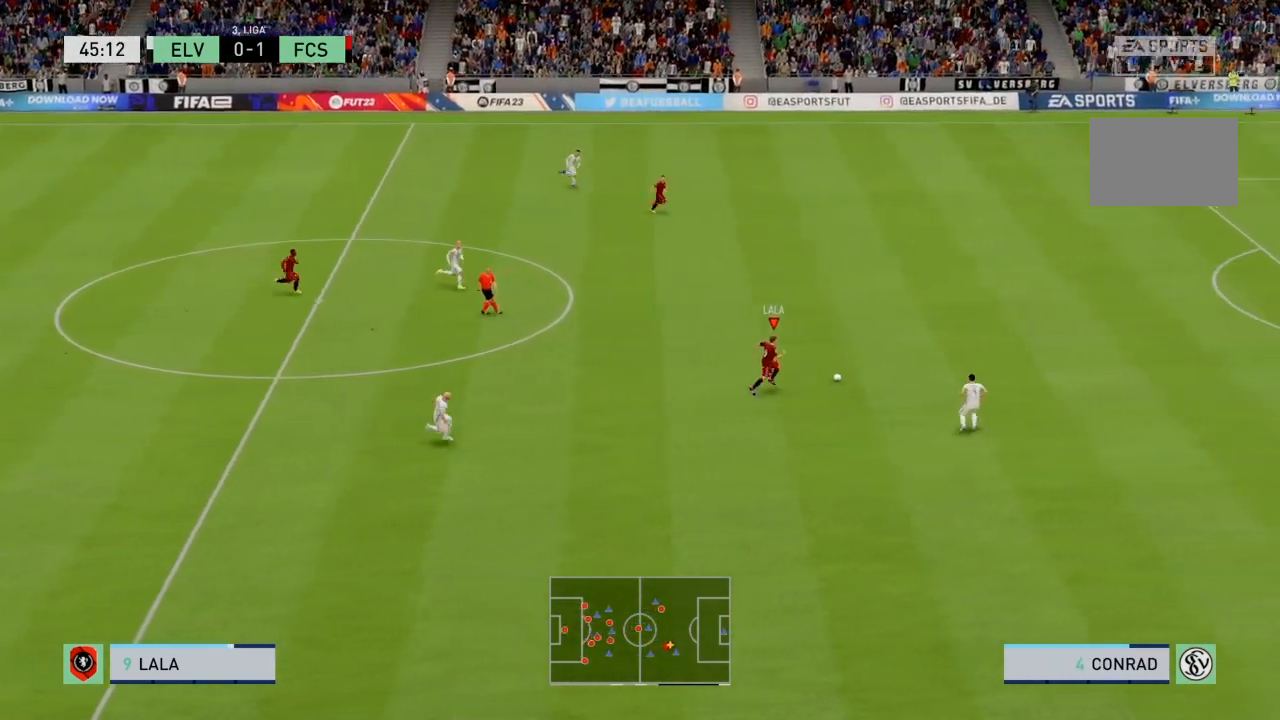
{"buttons": ["R2"], "left_stick": "up-right", "right_stick": "center", "events": [[167, "TRIANGLE", "down"], [334, "TRIANGLE", "up"]]}
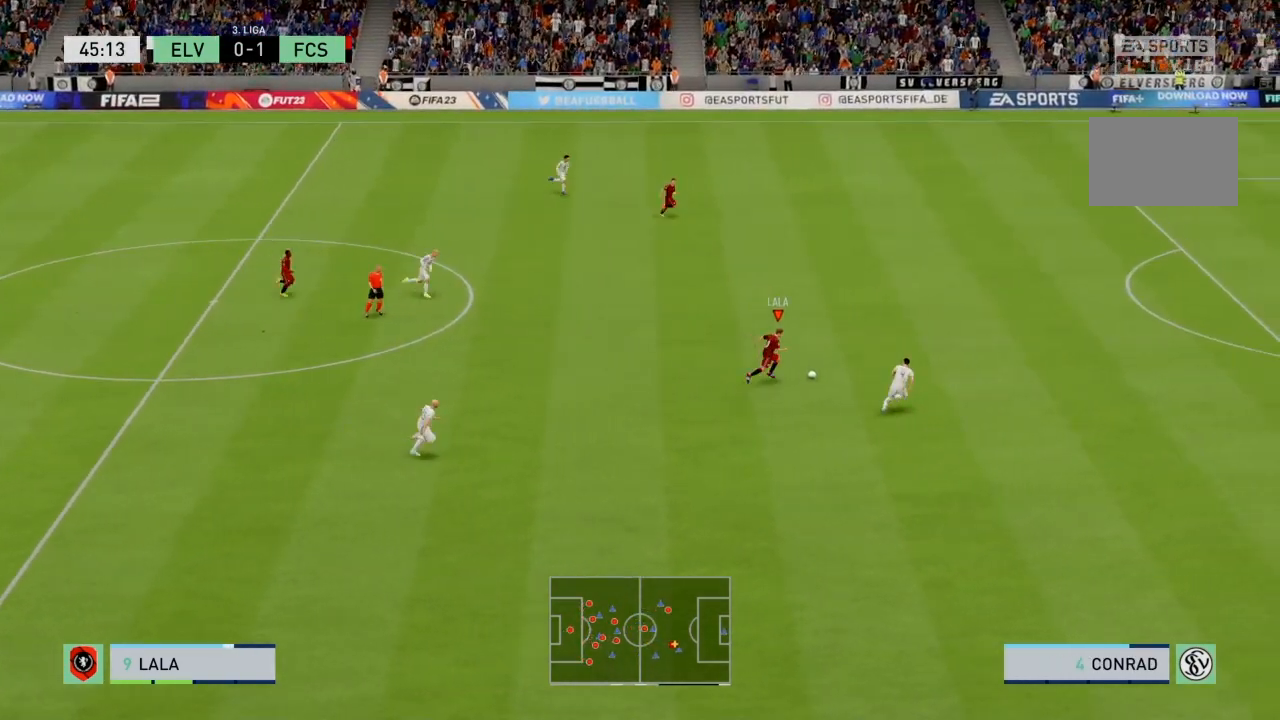
{"buttons": ["R2"], "left_stick": "up-right", "right_stick": "center", "events": []}
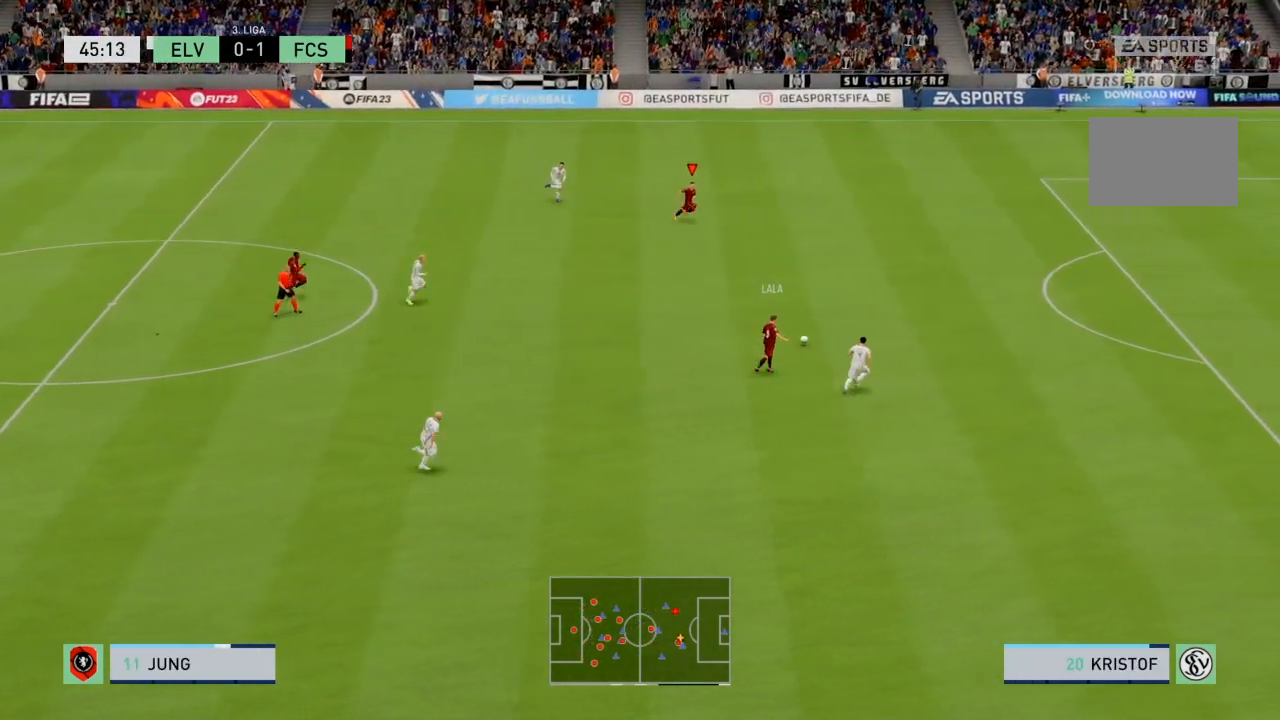
{"buttons": ["R2"], "left_stick": "up-right", "right_stick": "center", "events": []}
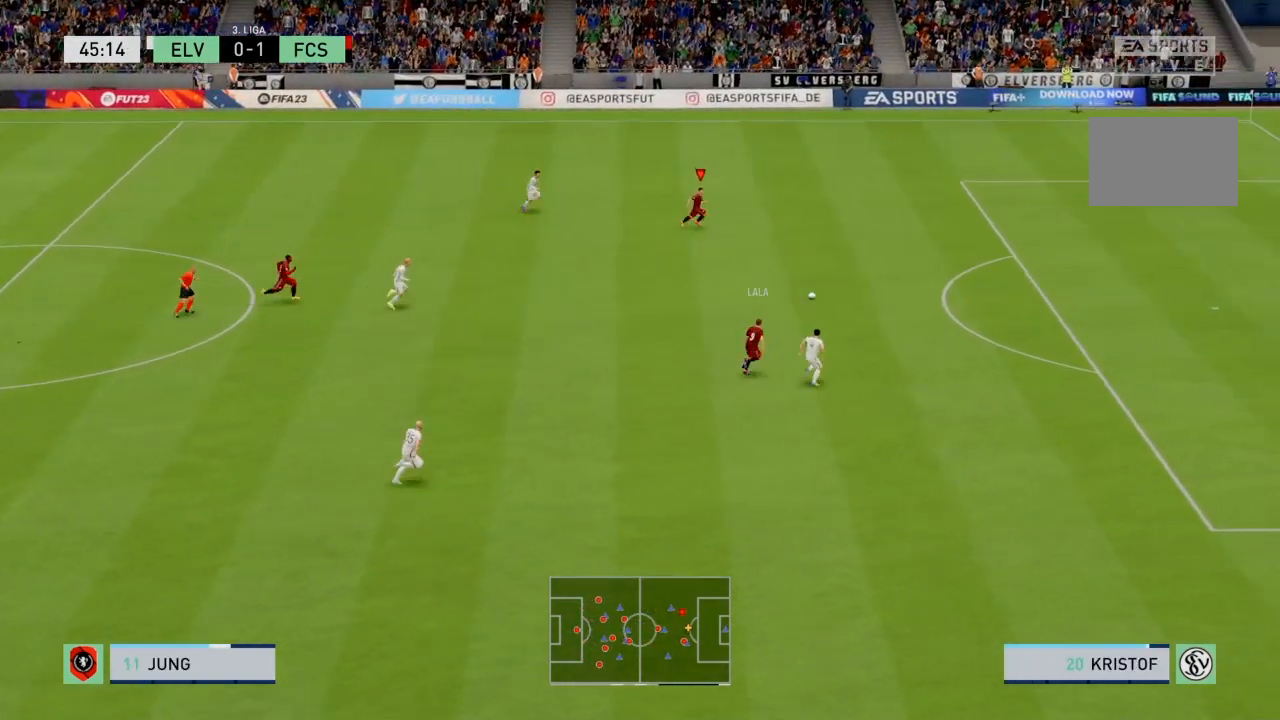
{"buttons": ["R2"], "left_stick": "right", "right_stick": "center", "events": [[33, "left_stick", "right"]]}
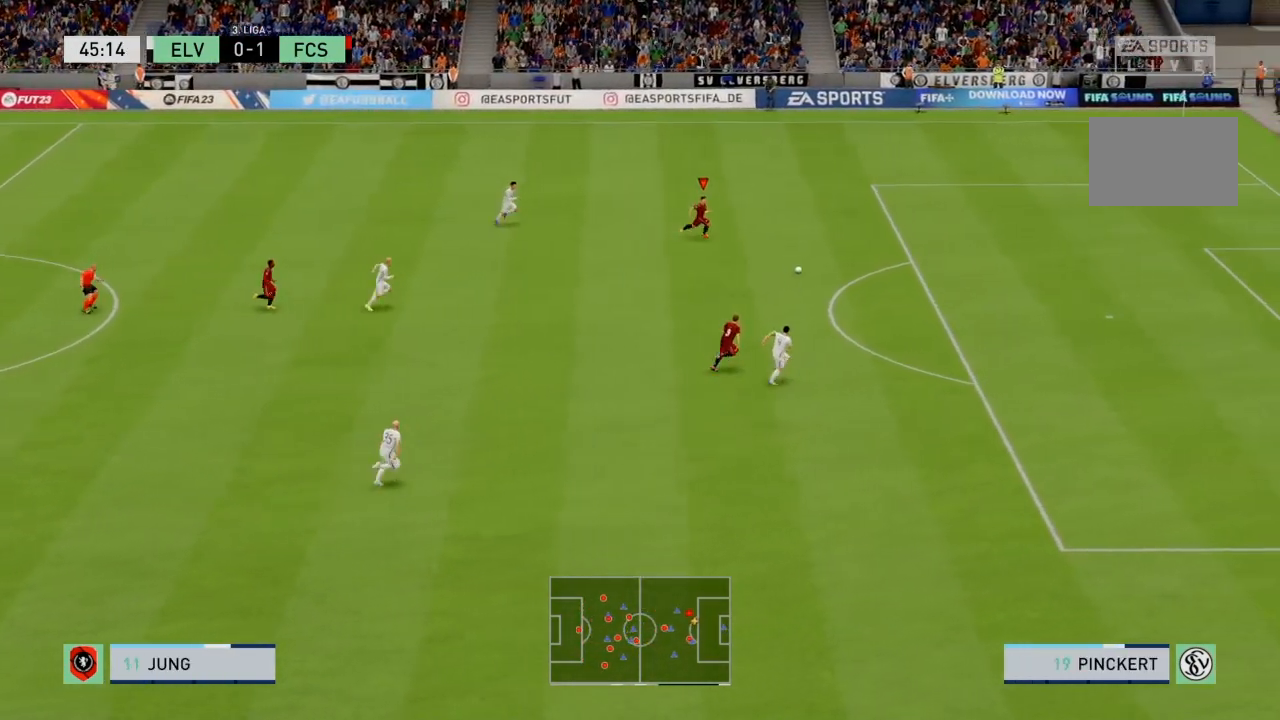
{"buttons": ["R2"], "left_stick": "down-right", "right_stick": "center", "events": [[401, "left_stick", "down-right"]]}
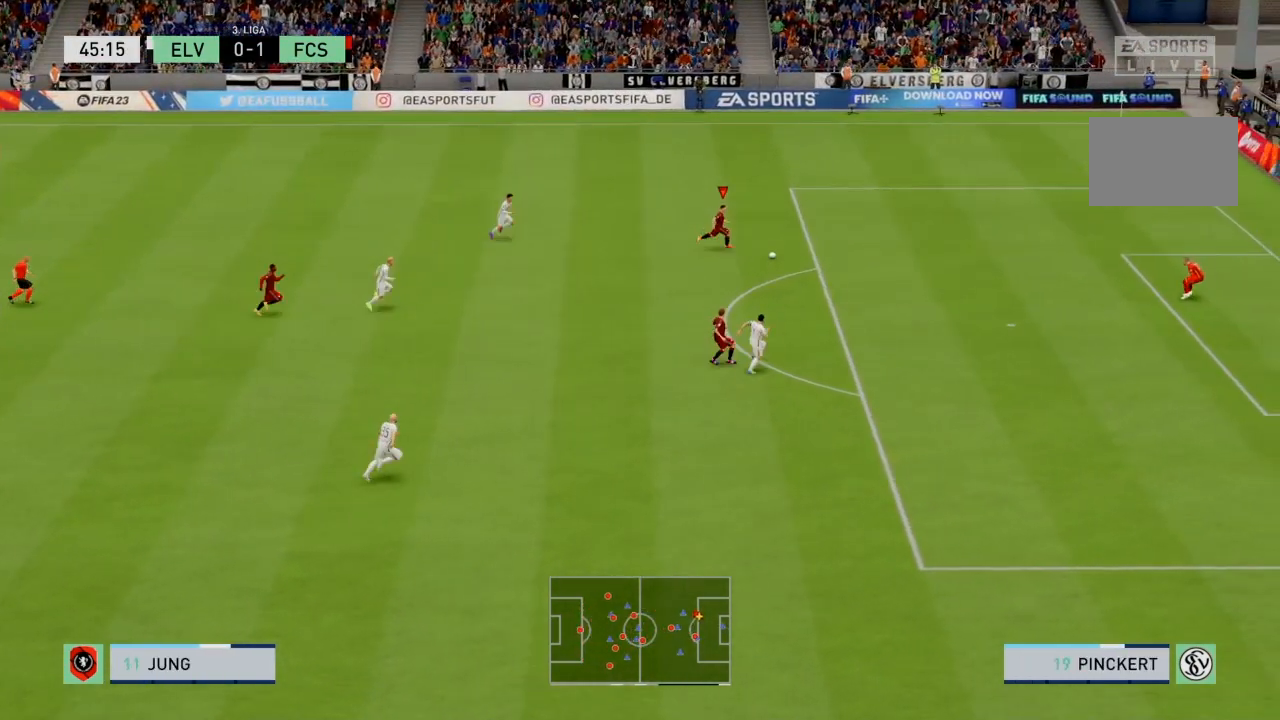
{"buttons": ["R1"], "left_stick": "down", "right_stick": "center", "events": [[167, "R2", "up"], [233, "R1", "down"], [300, "left_stick", "down"]]}
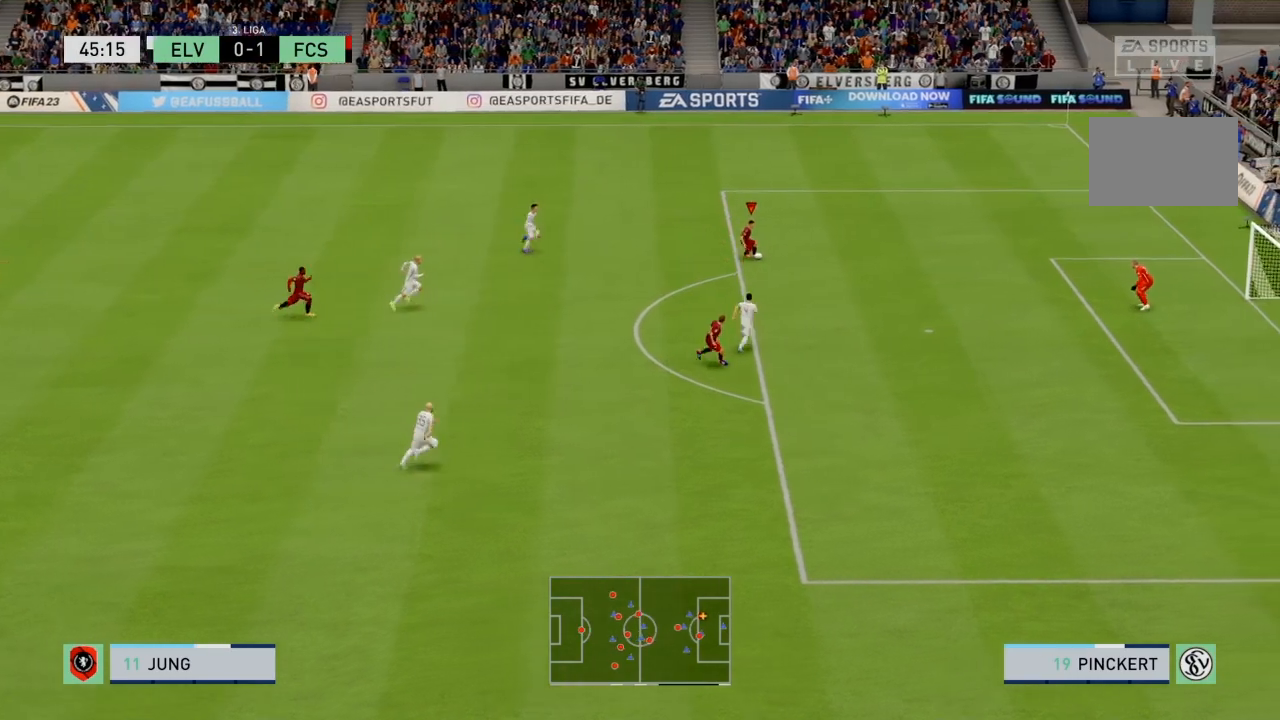
{"buttons": ["R1"], "left_stick": "down-right", "right_stick": "center", "events": [[167, "CIRCLE", "down"], [200, "left_stick", "down-right"], [367, "CIRCLE", "up"]]}
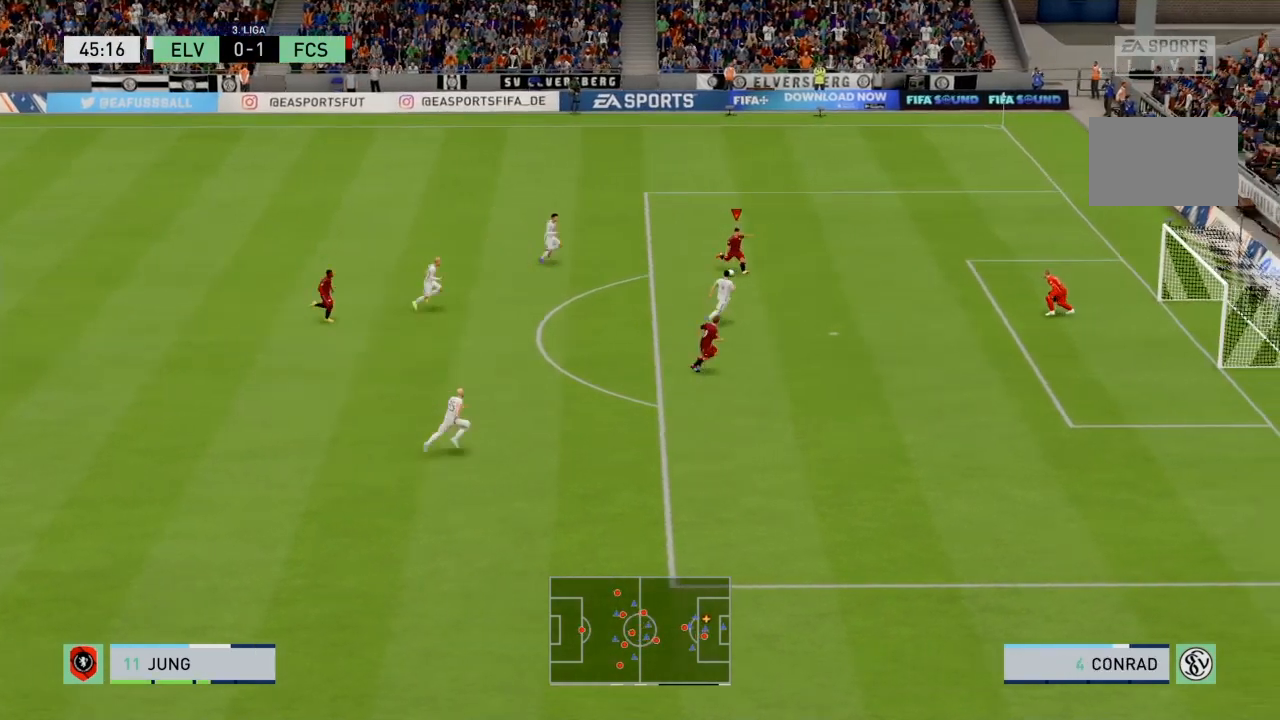
{"buttons": ["R1"], "left_stick": "down-right", "right_stick": "center", "events": []}
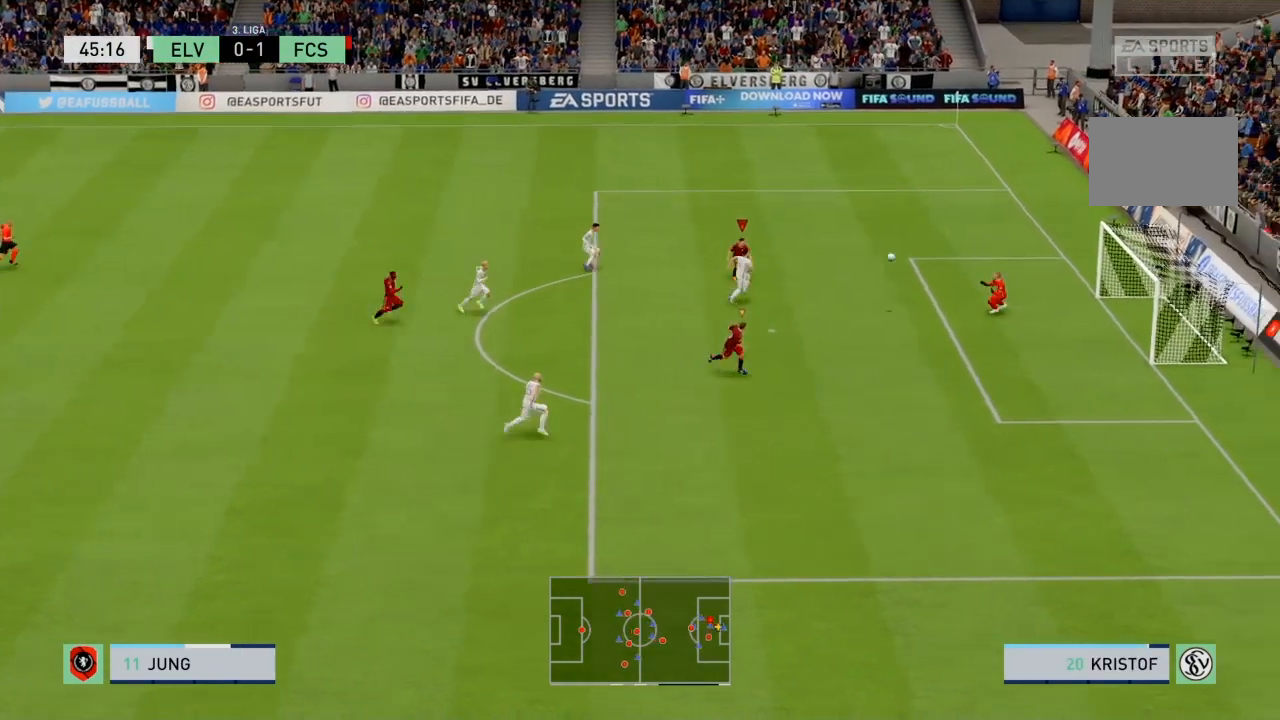
{"buttons": [], "left_stick": "up-right", "right_stick": "center", "events": [[34, "left_stick", "right"], [367, "R1", "up"], [467, "left_stick", "up-right"]]}
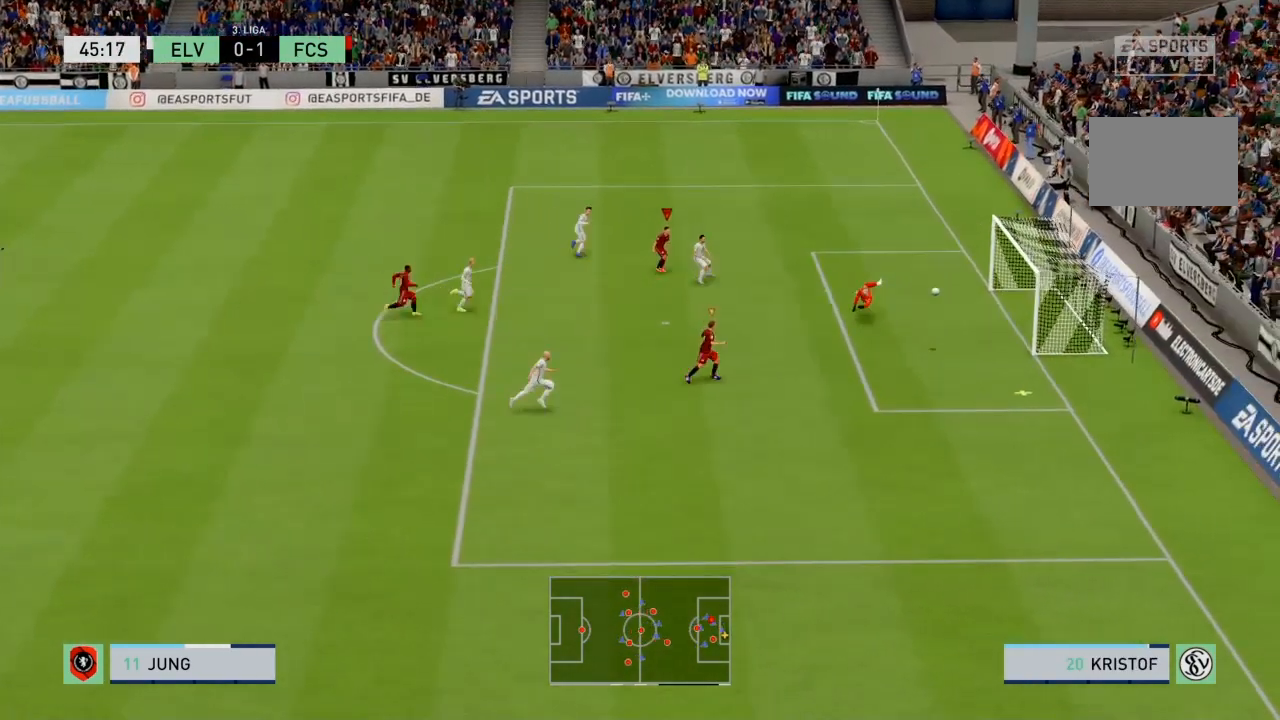
{"buttons": [], "left_stick": "down-right", "right_stick": "center", "events": [[434, "left_stick", "center"], [501, "left_stick", "down-right"]]}
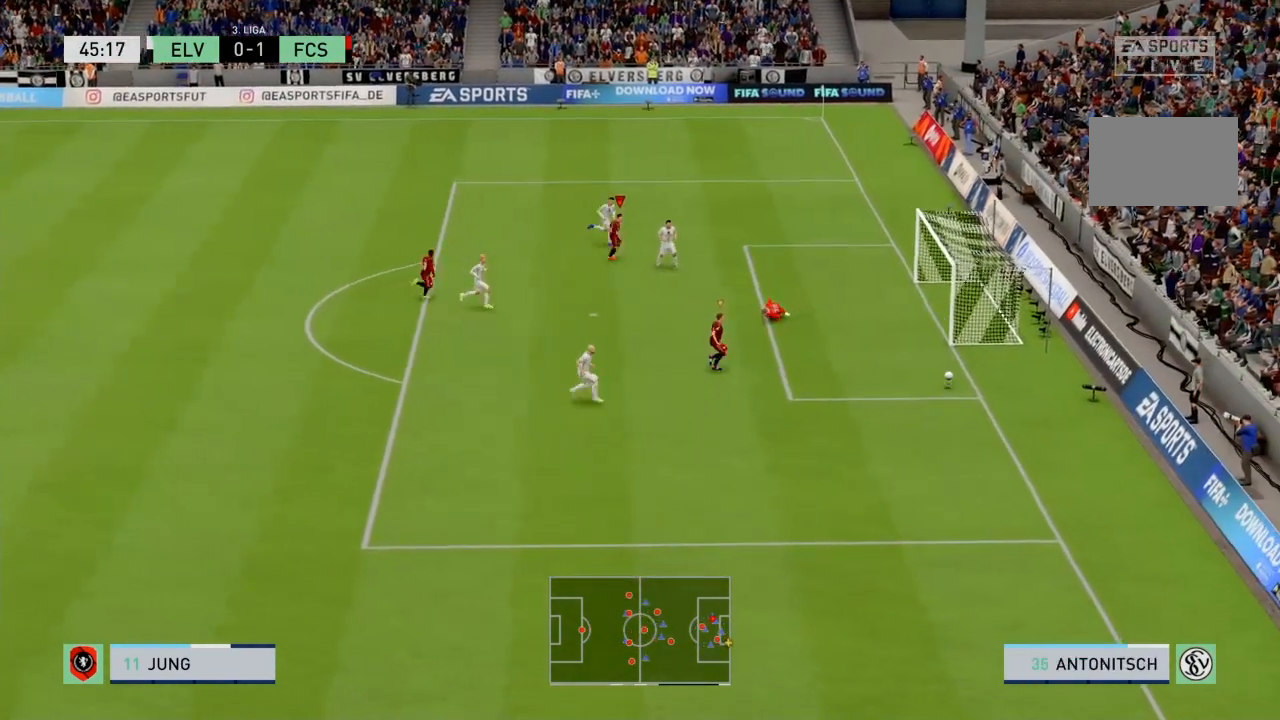
{"buttons": [], "left_stick": "down-right", "right_stick": "center", "events": []}
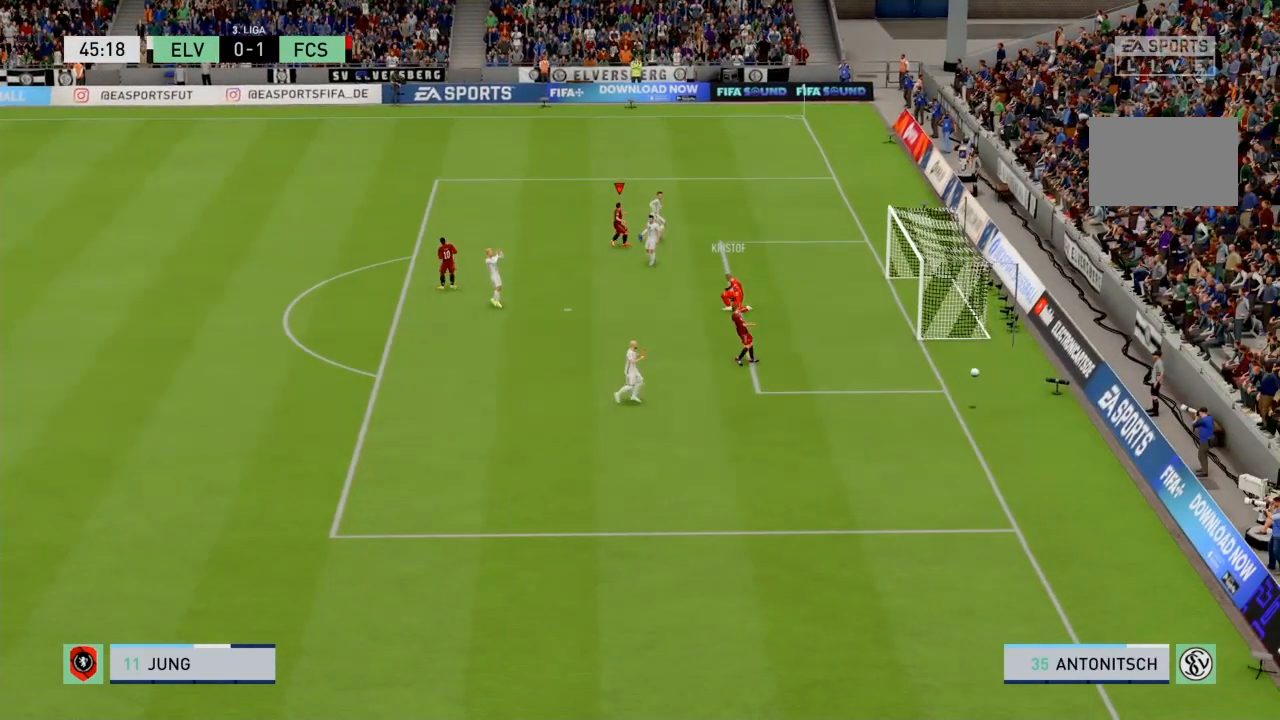
{"buttons": [], "left_stick": "center", "right_stick": "center", "events": [[67, "left_stick", "center"]]}